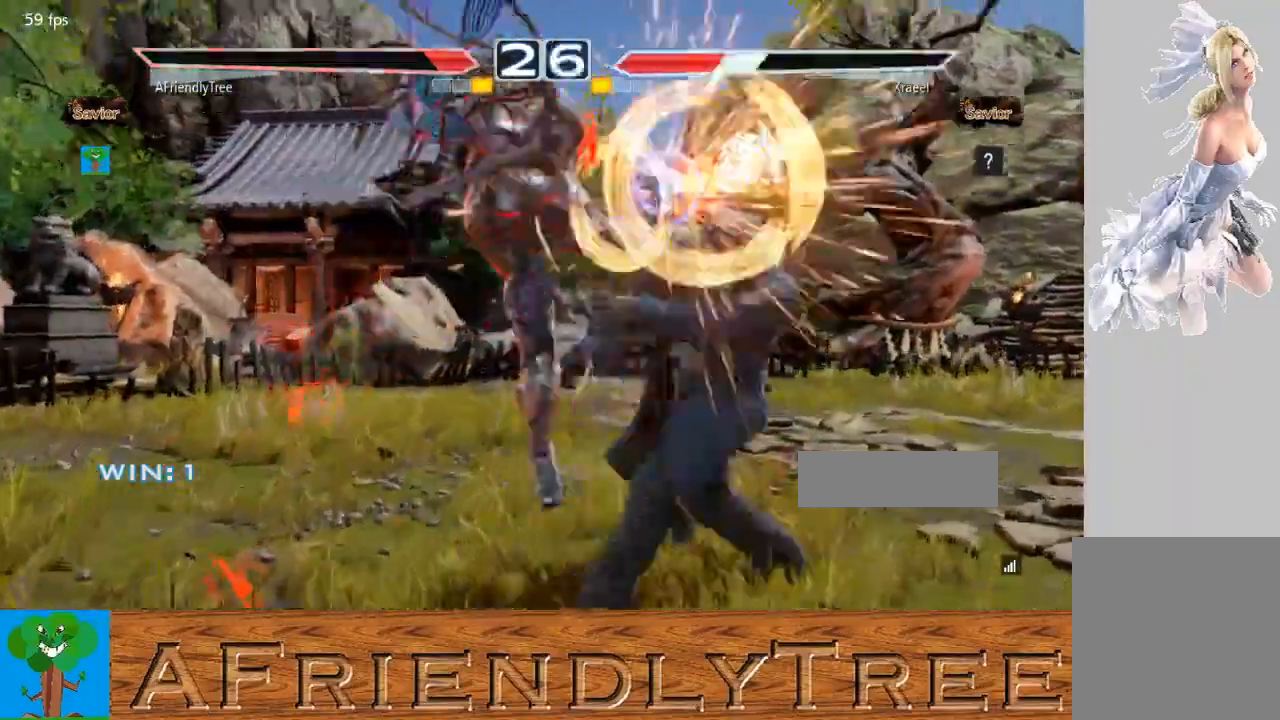
Gameplay with a controller (arcade stick); each line is a JSON object with the inputs held at the frame after it. "events" lists button and stick changes between this image and that frame as [ms after this image, input, new state], when the widget could be followed in between. Not read: L3 R3.
{"buttons": [], "left_stick": "center", "events": [[267, "left_stick", "right"], [333, "left_stick", "center"], [400, "left_stick", "right"], [433, "CROSS", "down"], [467, "left_stick", "center"], [500, "CROSS", "up"]]}
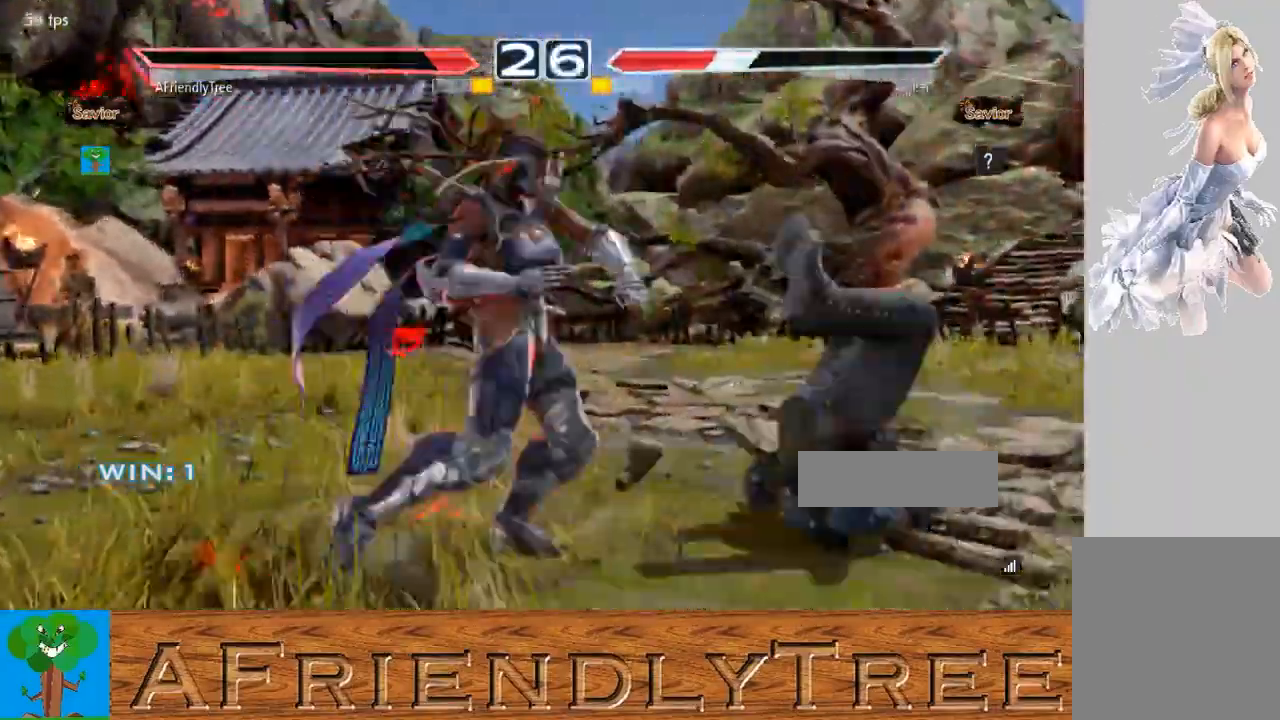
{"buttons": [], "left_stick": "right", "events": [[433, "left_stick", "right"]]}
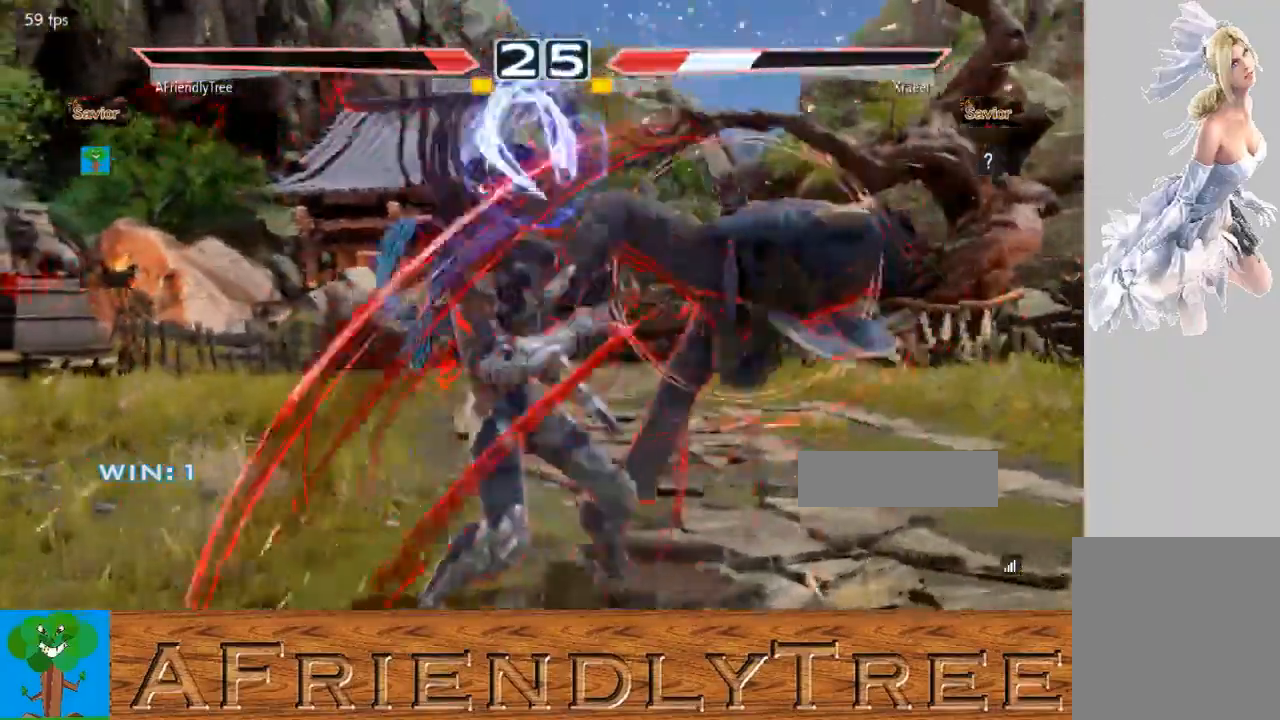
{"buttons": ["TRIANGLE"], "left_stick": "left", "events": [[33, "SQUARE", "down"], [267, "SQUARE", "up"], [267, "left_stick", "center"], [433, "left_stick", "left"], [467, "TRIANGLE", "down"]]}
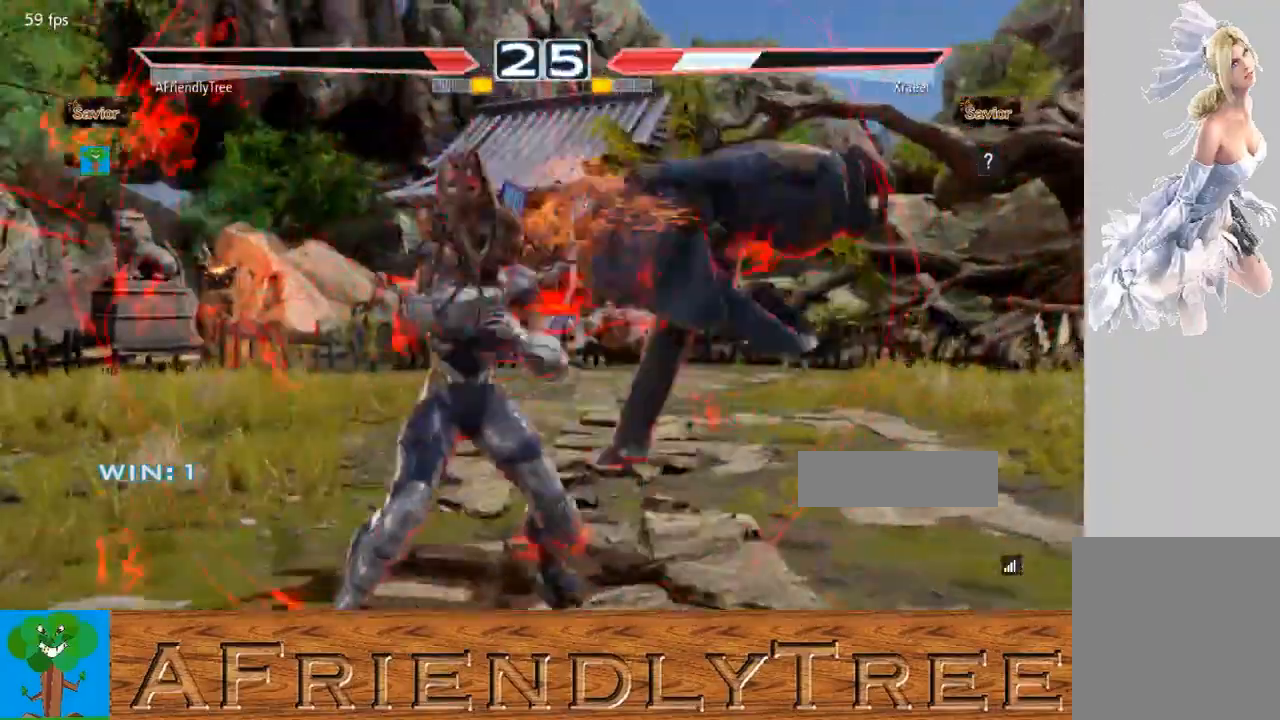
{"buttons": [], "left_stick": "center", "events": [[67, "TRIANGLE", "up"], [167, "CIRCLE", "down"], [300, "CIRCLE", "up"], [467, "left_stick", "center"]]}
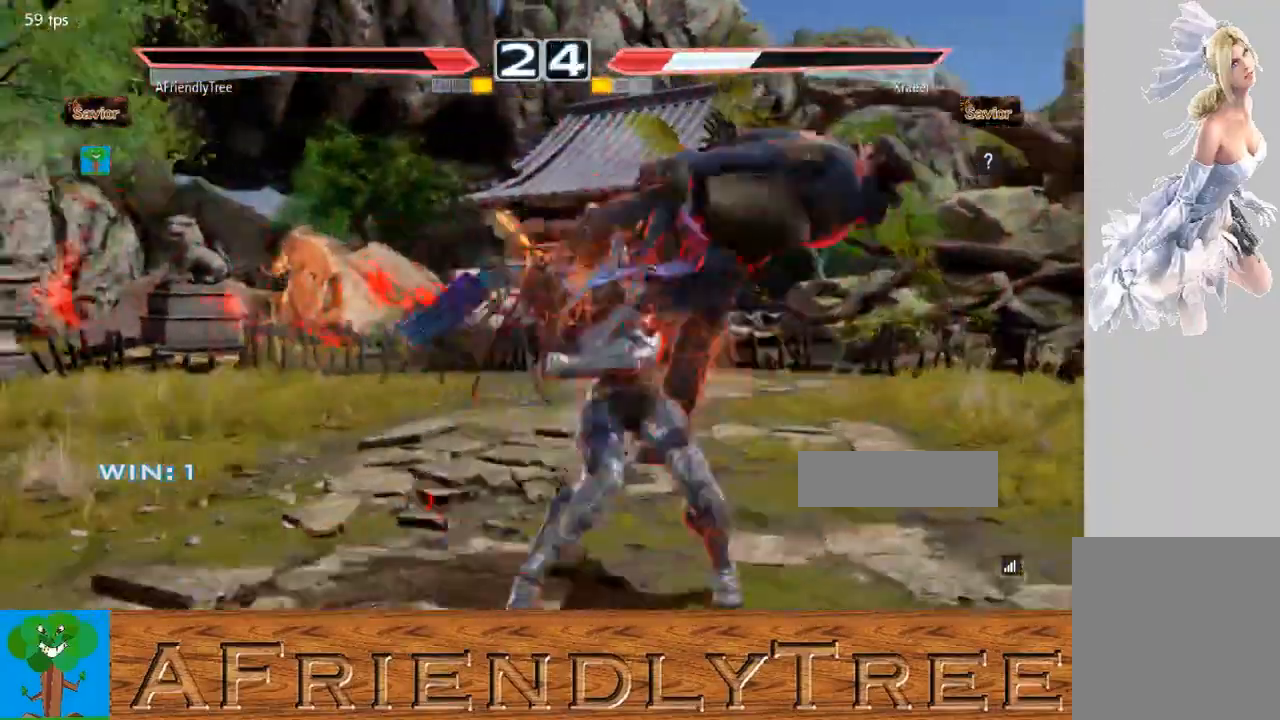
{"buttons": [], "left_stick": "center", "events": [[33, "TRIANGLE", "down"], [167, "TRIANGLE", "up"]]}
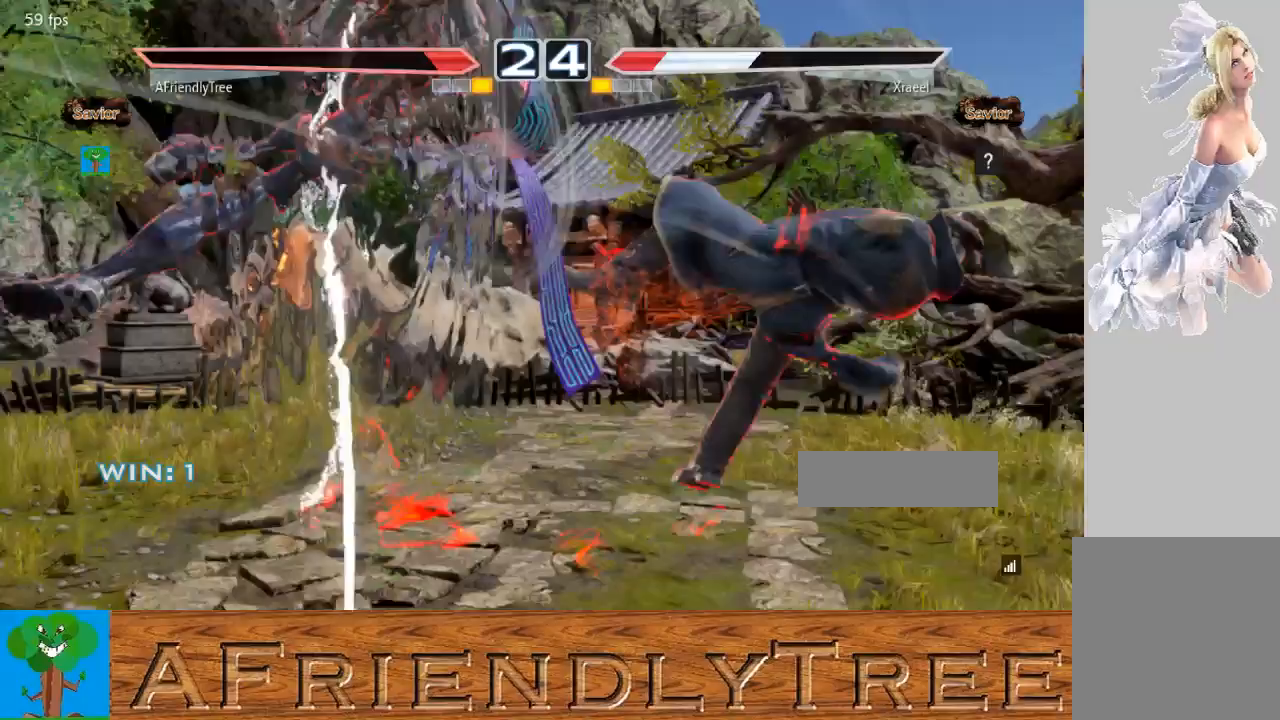
{"buttons": [], "left_stick": "center", "events": []}
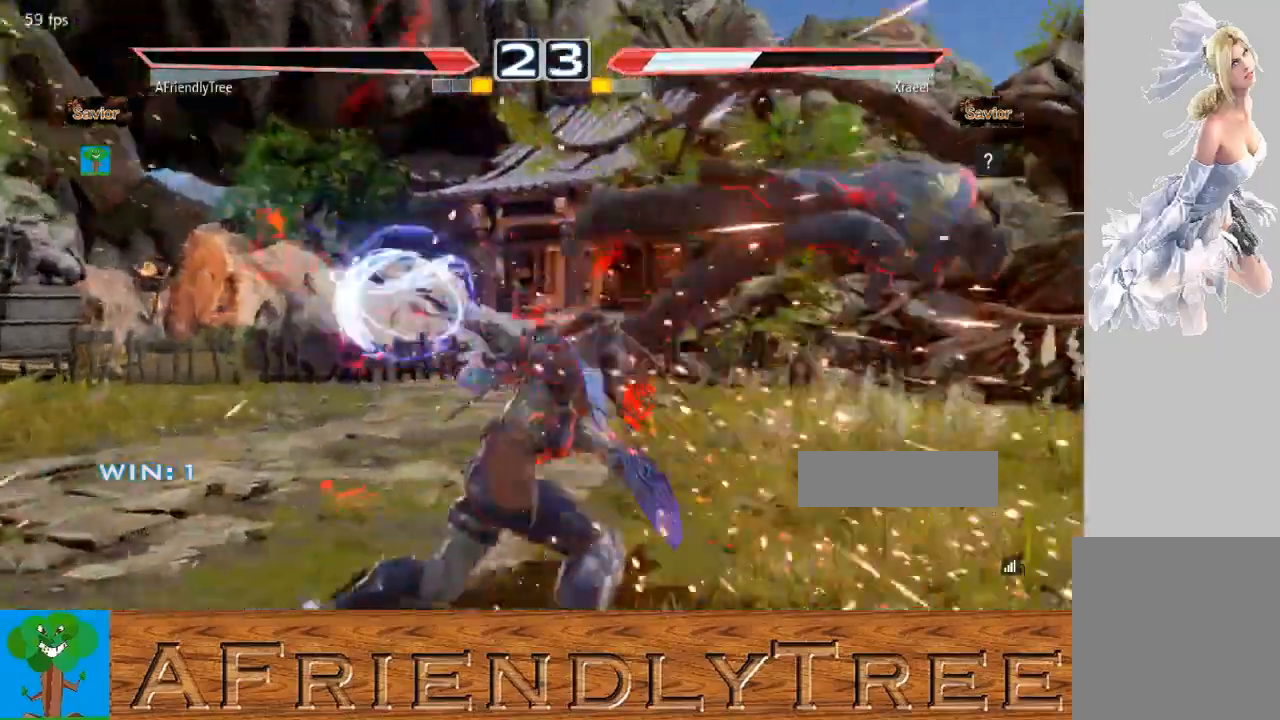
{"buttons": ["R1"], "left_stick": "center", "events": [[167, "left_stick", "right"], [233, "left_stick", "center"], [300, "left_stick", "right"], [367, "left_stick", "center"], [467, "R1", "down"]]}
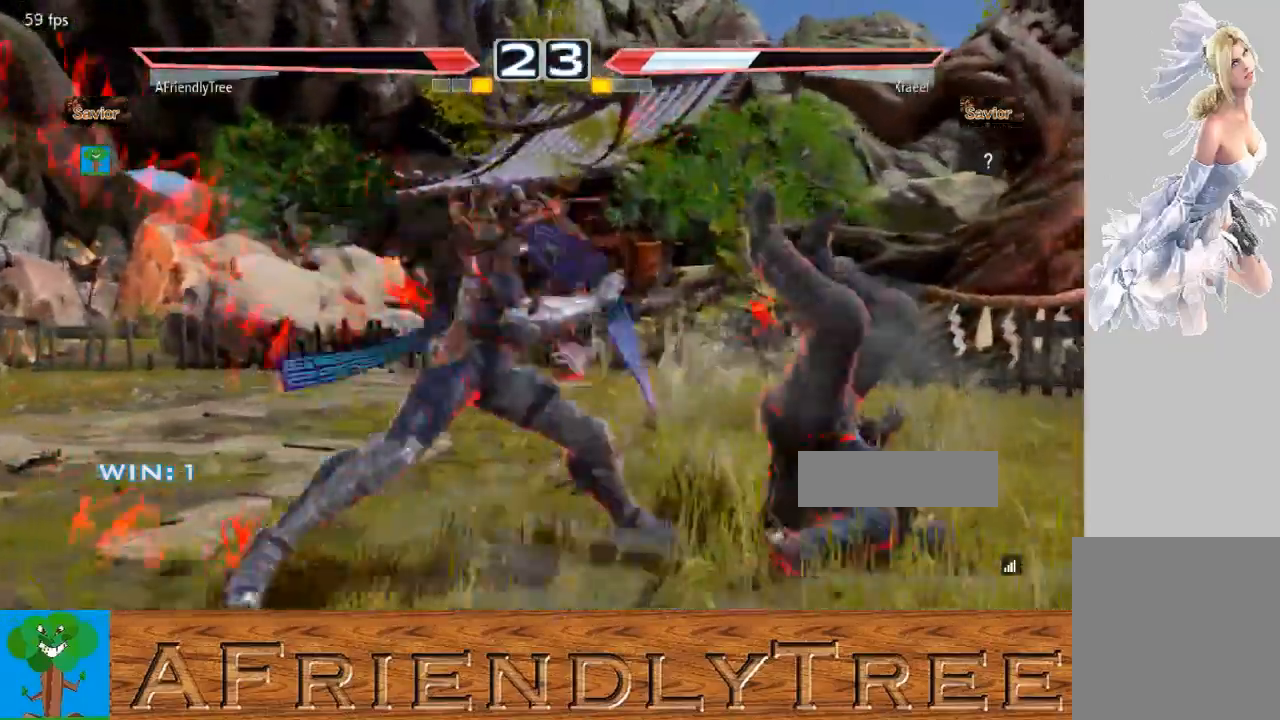
{"buttons": [], "left_stick": "center", "events": [[100, "R1", "up"]]}
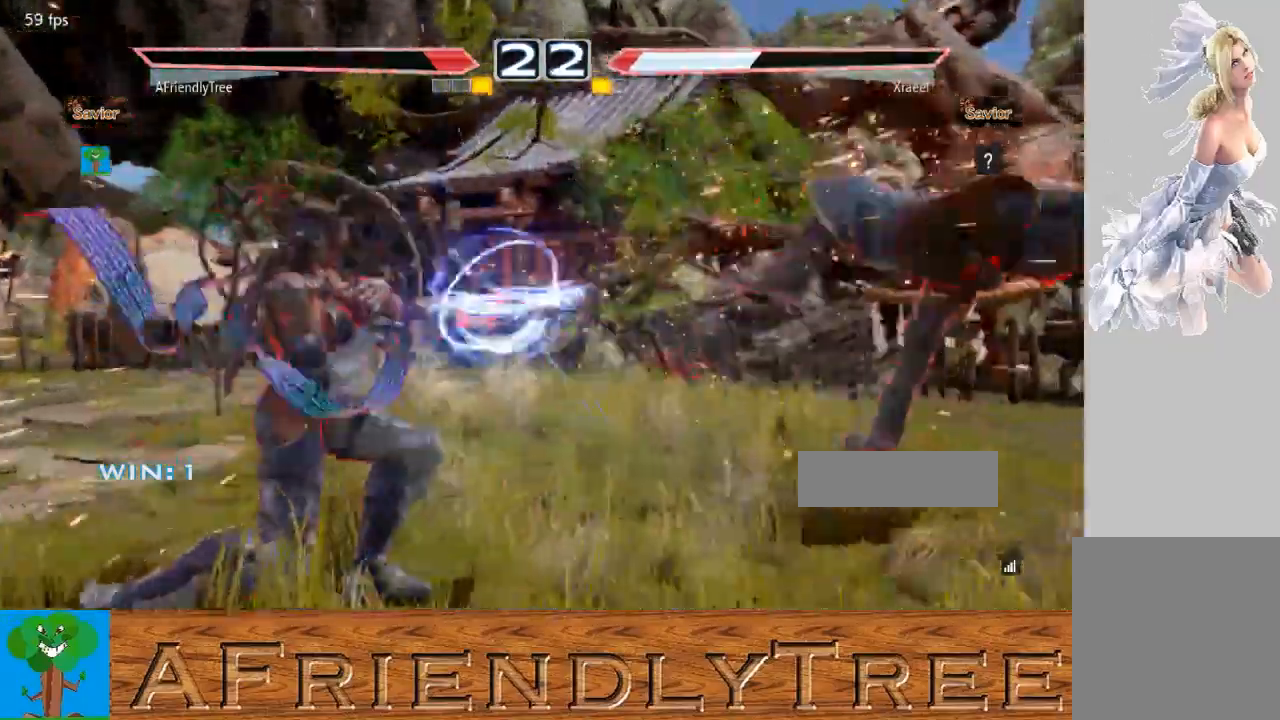
{"buttons": [], "left_stick": "right", "events": [[167, "left_stick", "right"], [233, "left_stick", "center"], [333, "left_stick", "right"], [400, "left_stick", "center"], [467, "left_stick", "right"]]}
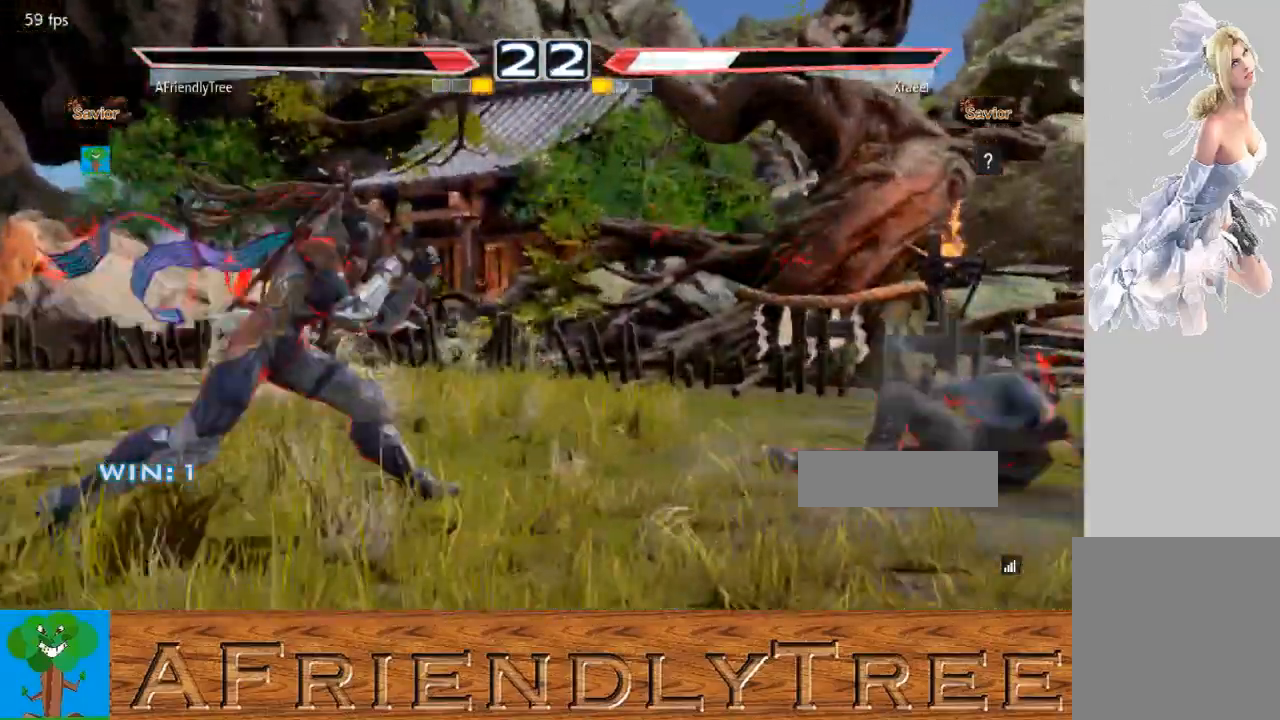
{"buttons": [], "left_stick": "center", "events": [[200, "left_stick", "center"], [267, "left_stick", "left"], [333, "left_stick", "center"], [400, "left_stick", "left"], [500, "left_stick", "center"]]}
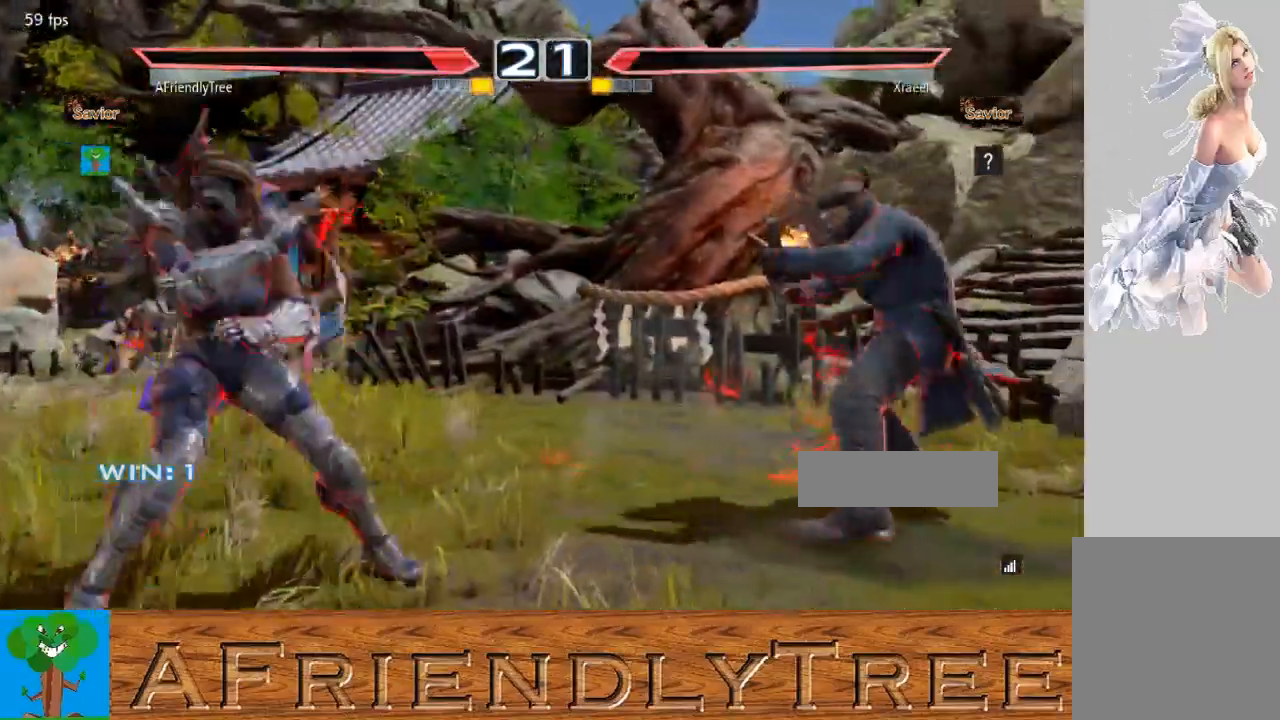
{"buttons": [], "left_stick": "center", "events": [[67, "left_stick", "down"], [133, "left_stick", "center"], [400, "left_stick", "left"], [467, "left_stick", "center"]]}
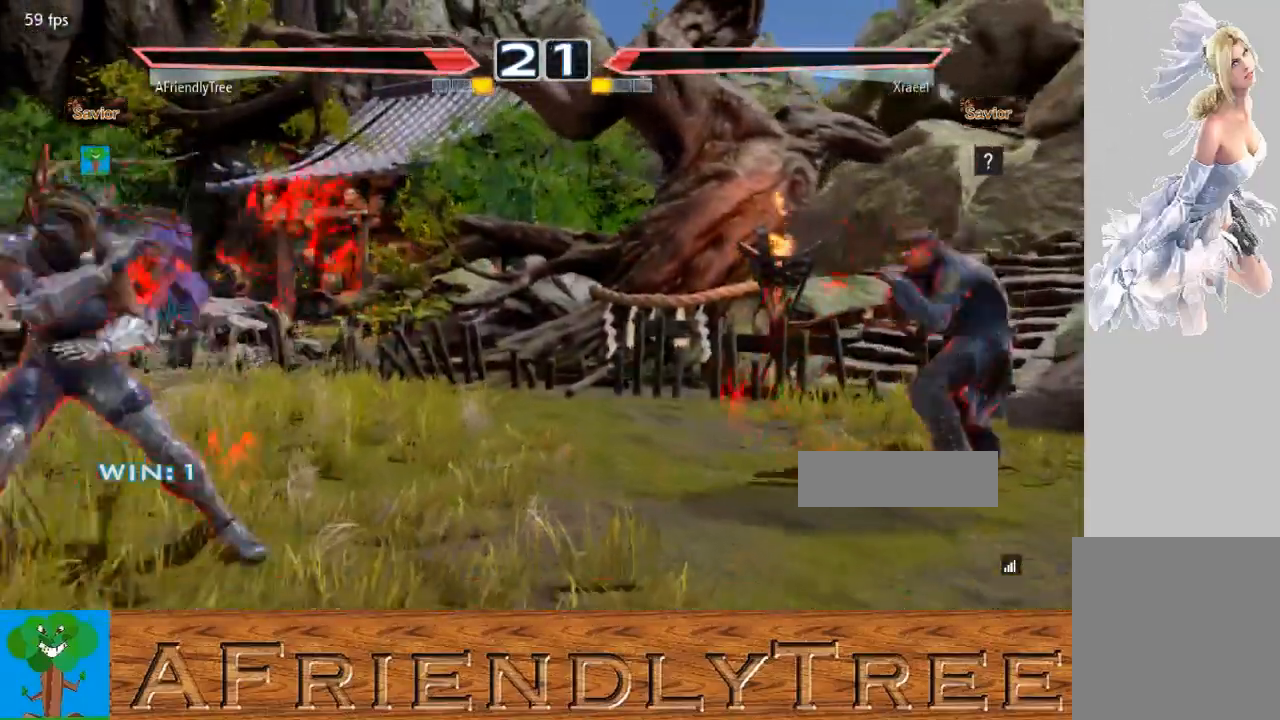
{"buttons": [], "left_stick": "center", "events": [[200, "left_stick", "right"], [267, "left_stick", "center"], [367, "left_stick", "right"], [467, "left_stick", "center"]]}
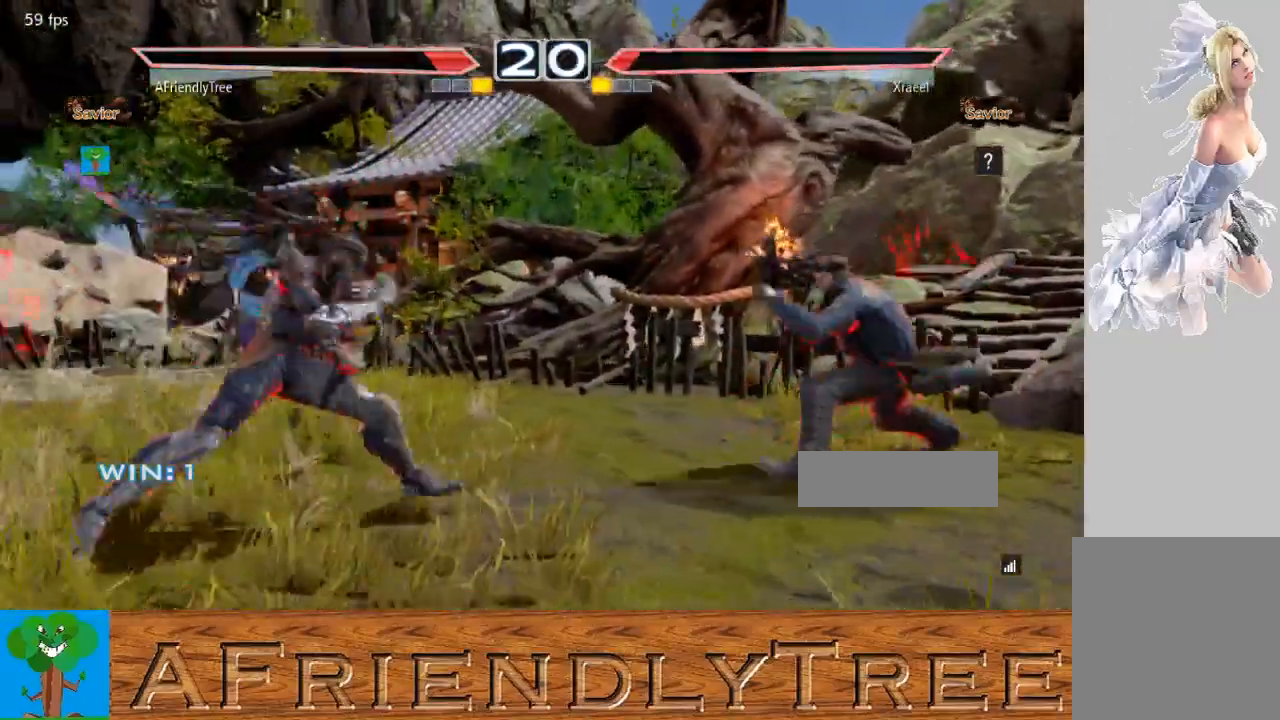
{"buttons": [], "left_stick": "center", "events": [[200, "left_stick", "left"], [500, "left_stick", "center"]]}
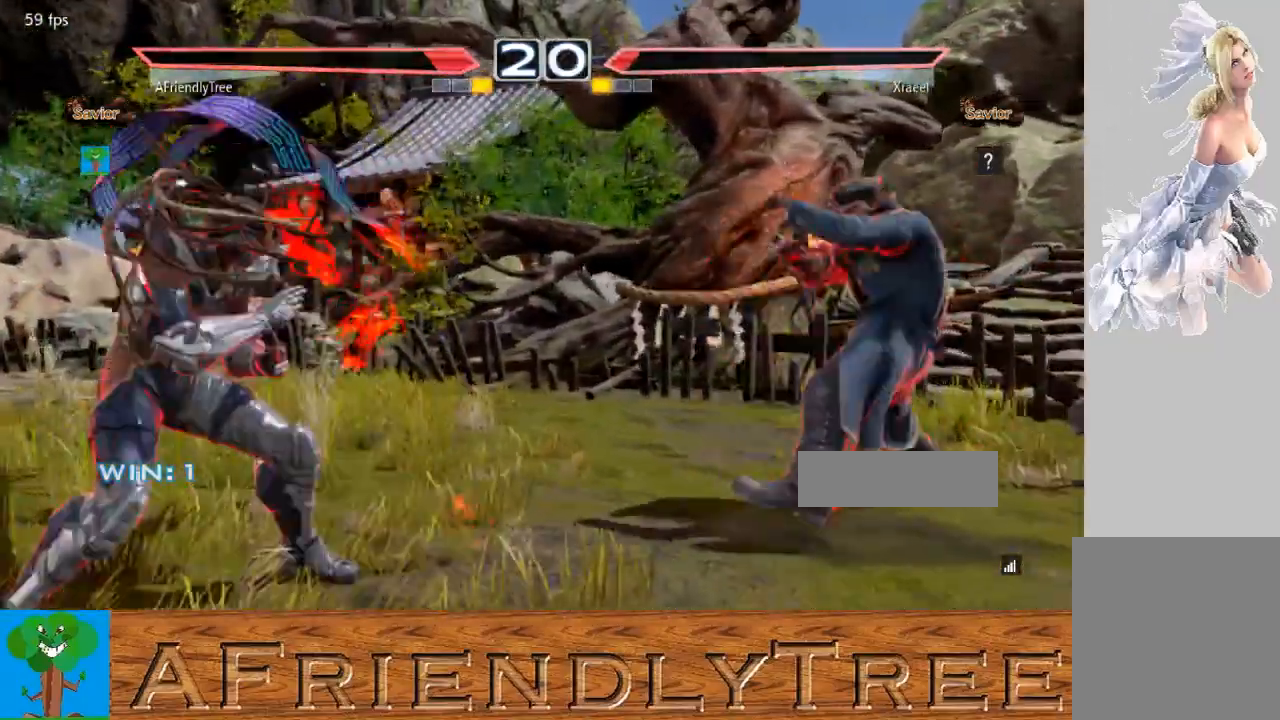
{"buttons": [], "left_stick": "right", "events": [[67, "left_stick", "left"], [133, "left_stick", "center"], [200, "left_stick", "left"], [333, "left_stick", "down"], [400, "left_stick", "center"], [500, "left_stick", "right"]]}
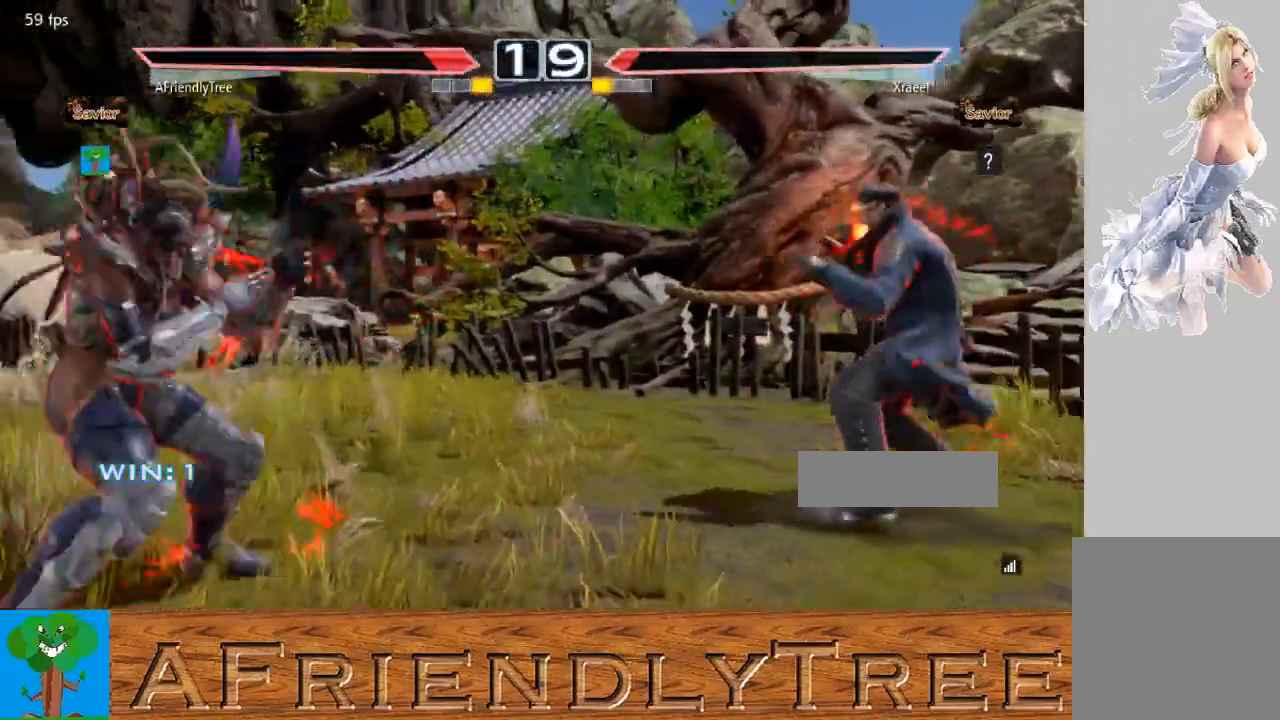
{"buttons": [], "left_stick": "center", "events": [[33, "left_stick", "center"], [100, "left_stick", "left"], [167, "left_stick", "center"], [267, "left_stick", "left"], [367, "left_stick", "down"], [433, "left_stick", "center"]]}
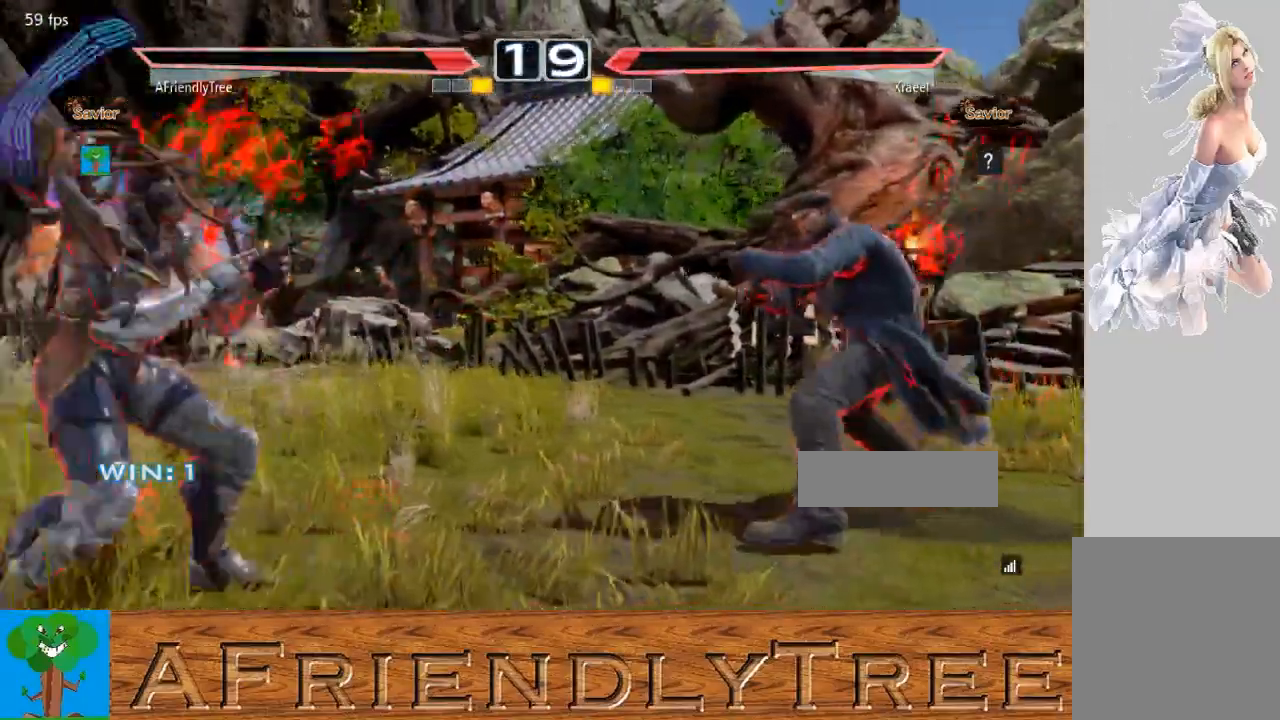
{"buttons": ["CROSS", "CIRCLE"], "left_stick": "right", "events": [[267, "left_stick", "right"], [300, "CIRCLE", "down"], [300, "CROSS", "down"]]}
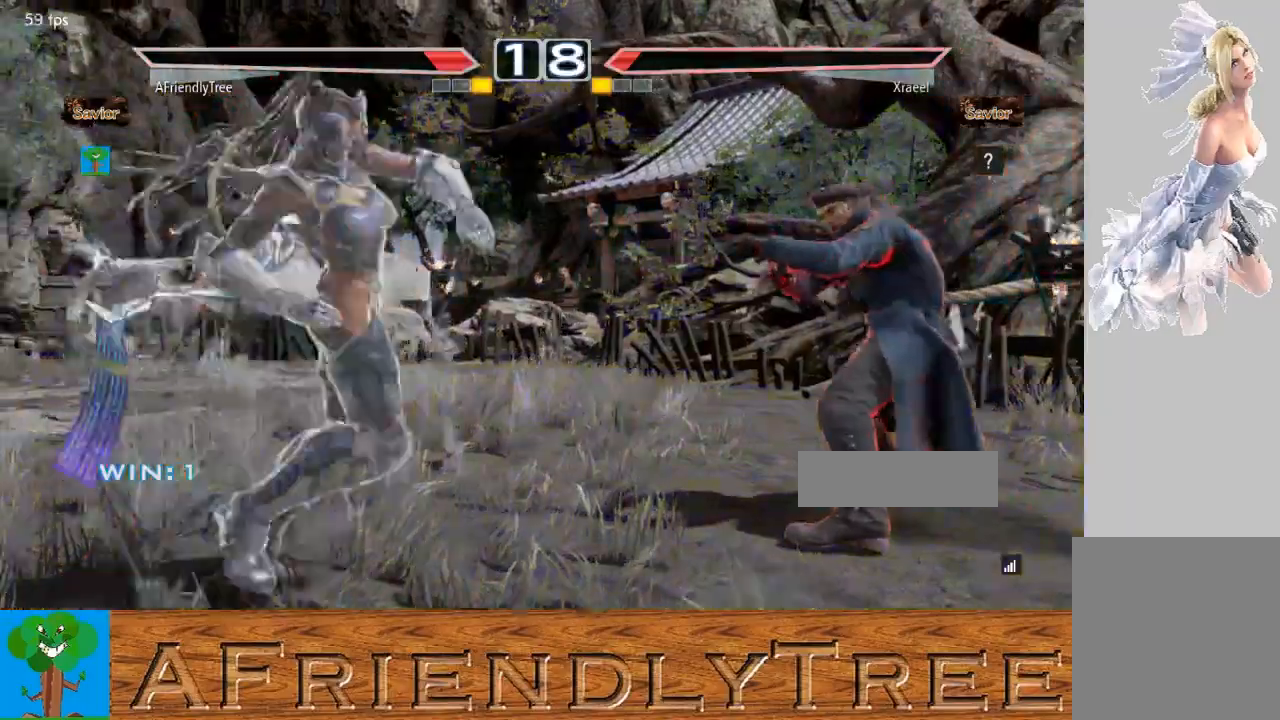
{"buttons": ["CROSS", "CIRCLE"], "left_stick": "down-right", "events": [[467, "left_stick", "down-right"]]}
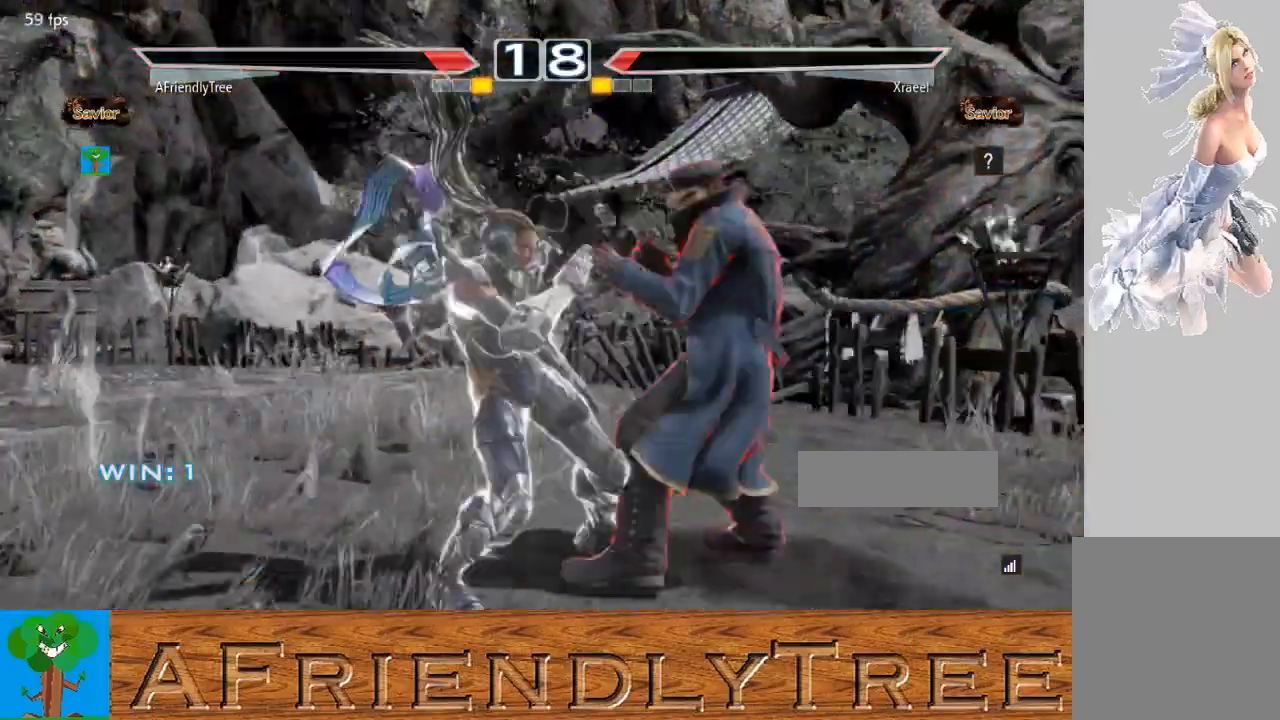
{"buttons": [], "left_stick": "left", "events": [[67, "CIRCLE", "up"], [100, "CROSS", "up"], [167, "left_stick", "center"], [233, "left_stick", "left"]]}
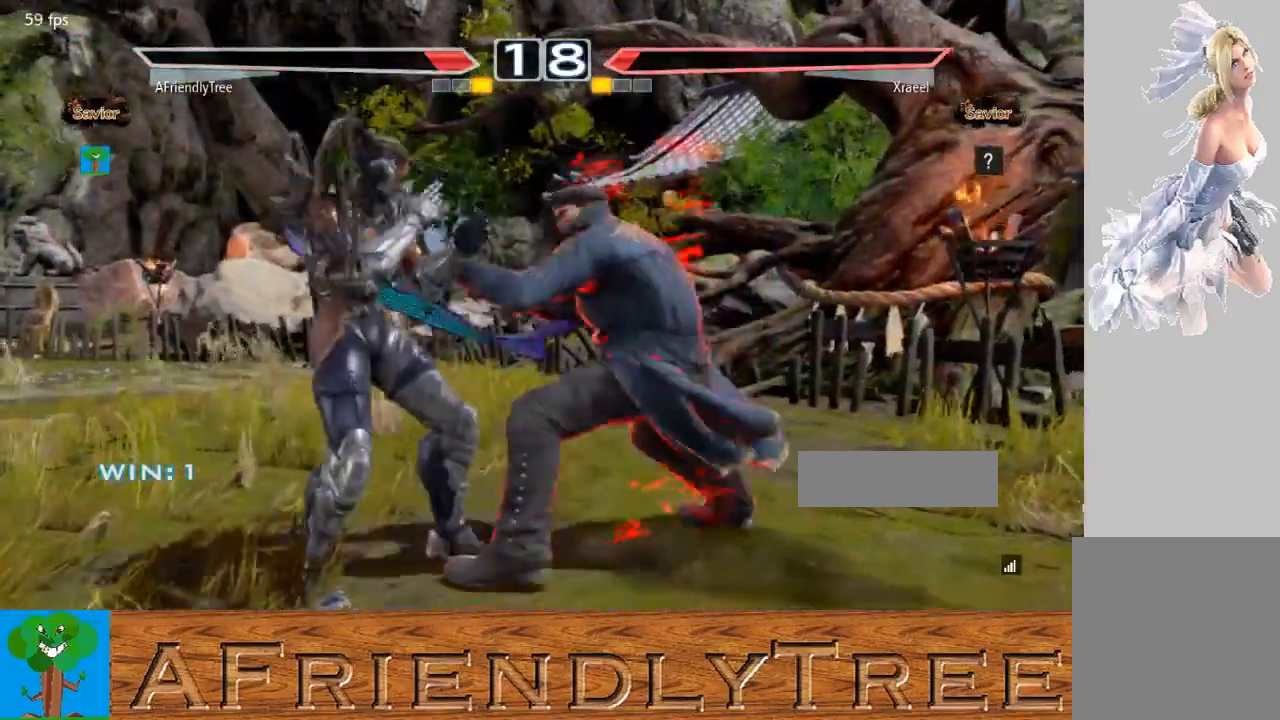
{"buttons": [], "left_stick": "left", "events": [[267, "left_stick", "center"], [367, "left_stick", "left"], [433, "left_stick", "center"], [500, "left_stick", "left"]]}
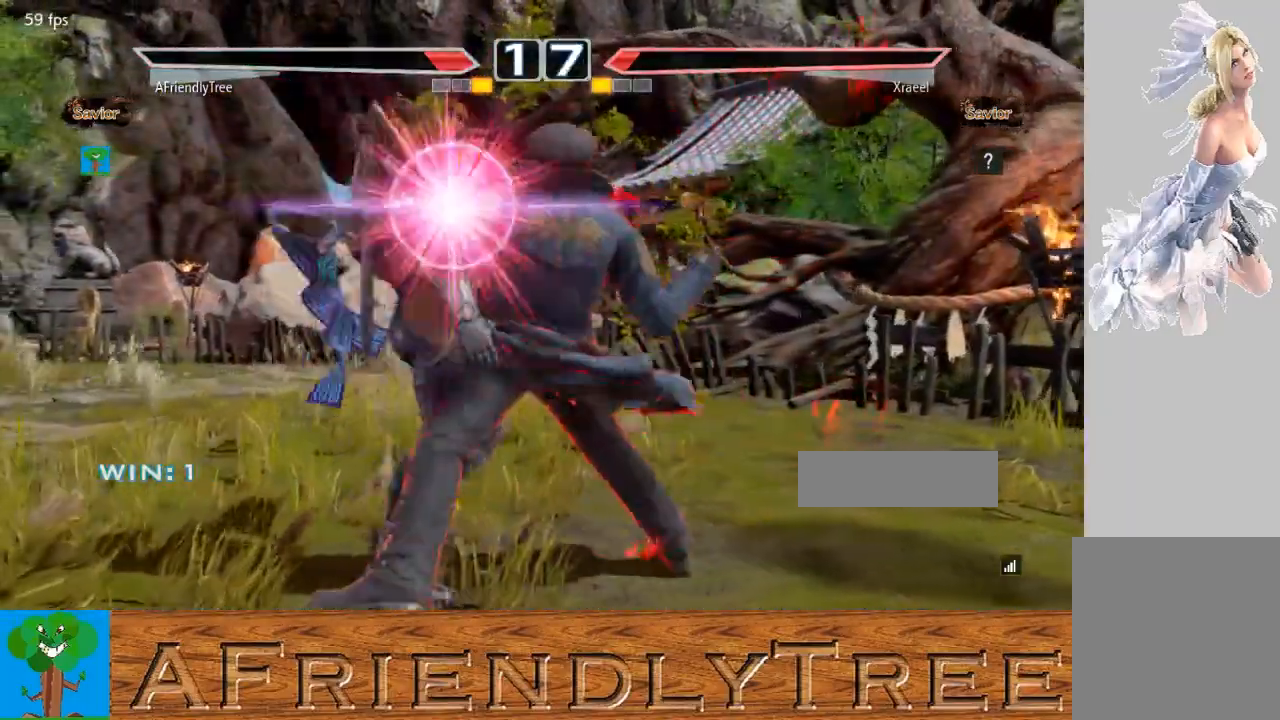
{"buttons": [], "left_stick": "center", "events": [[33, "SQUARE", "down"], [33, "TRIANGLE", "down"], [167, "SQUARE", "up"], [167, "TRIANGLE", "up"], [433, "left_stick", "center"]]}
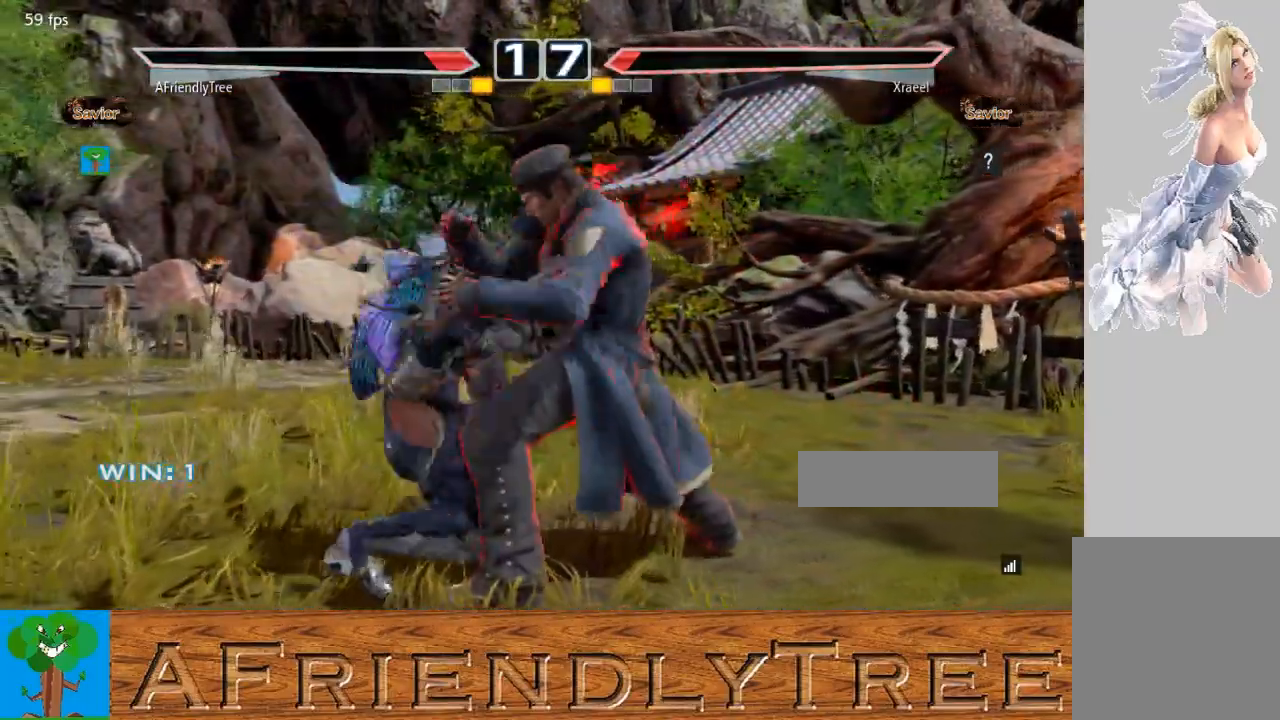
{"buttons": ["SQUARE"], "left_stick": "down-right", "events": [[433, "left_stick", "down-right"], [467, "SQUARE", "down"]]}
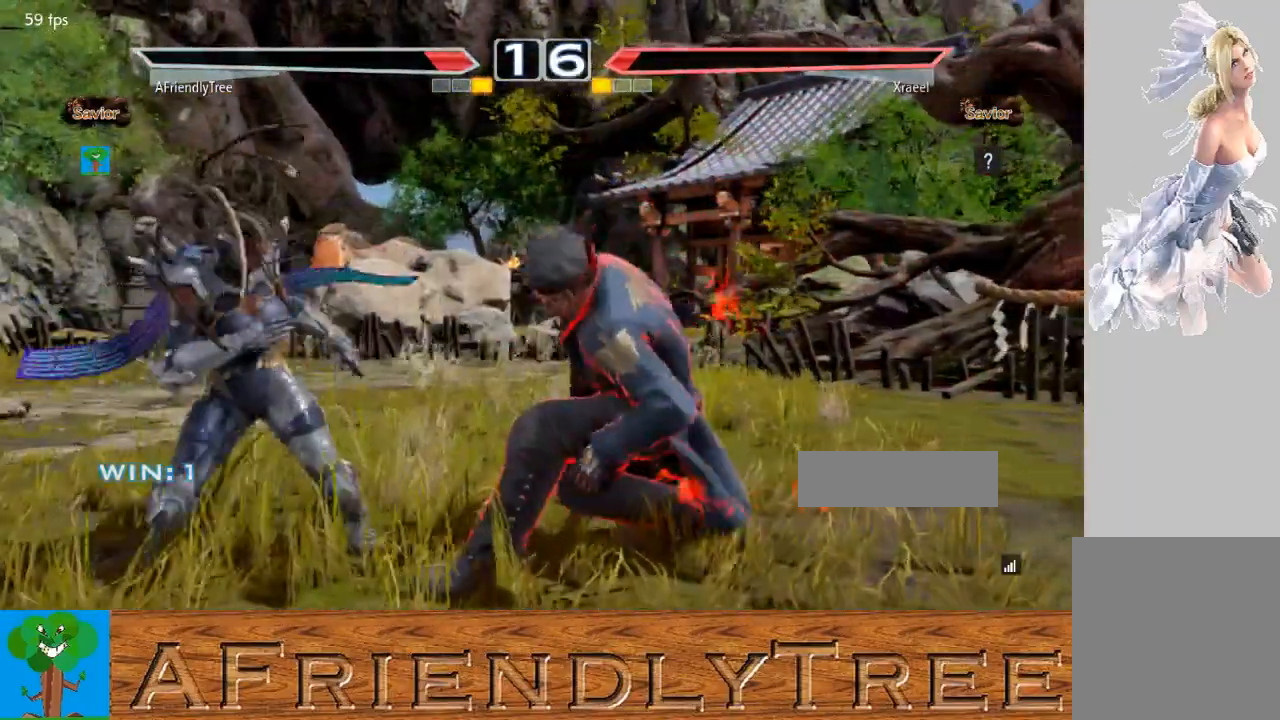
{"buttons": ["SQUARE"], "left_stick": "down-right", "events": [[67, "SQUARE", "up"], [167, "SQUARE", "down"]]}
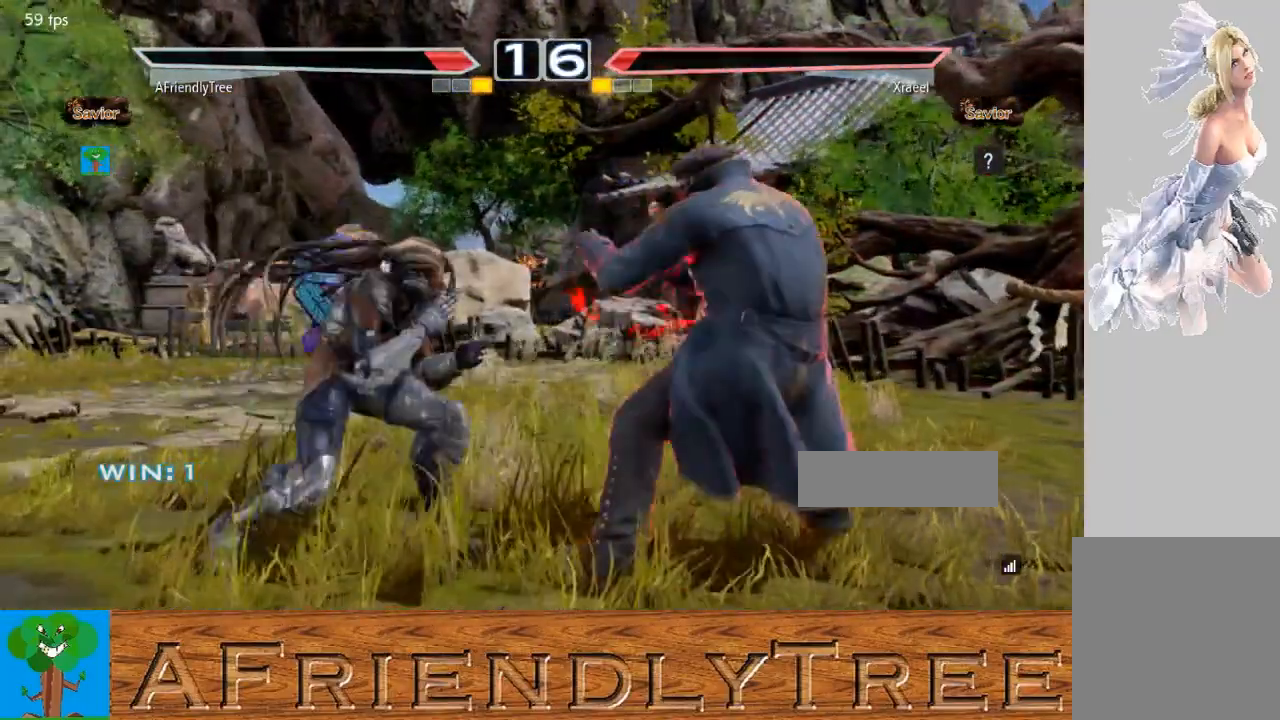
{"buttons": ["CROSS"], "left_stick": "down-right", "events": [[67, "left_stick", "center"], [100, "SQUARE", "up"], [267, "left_stick", "down-right"], [300, "TRIANGLE", "down"], [400, "TRIANGLE", "up"], [433, "CROSS", "down"]]}
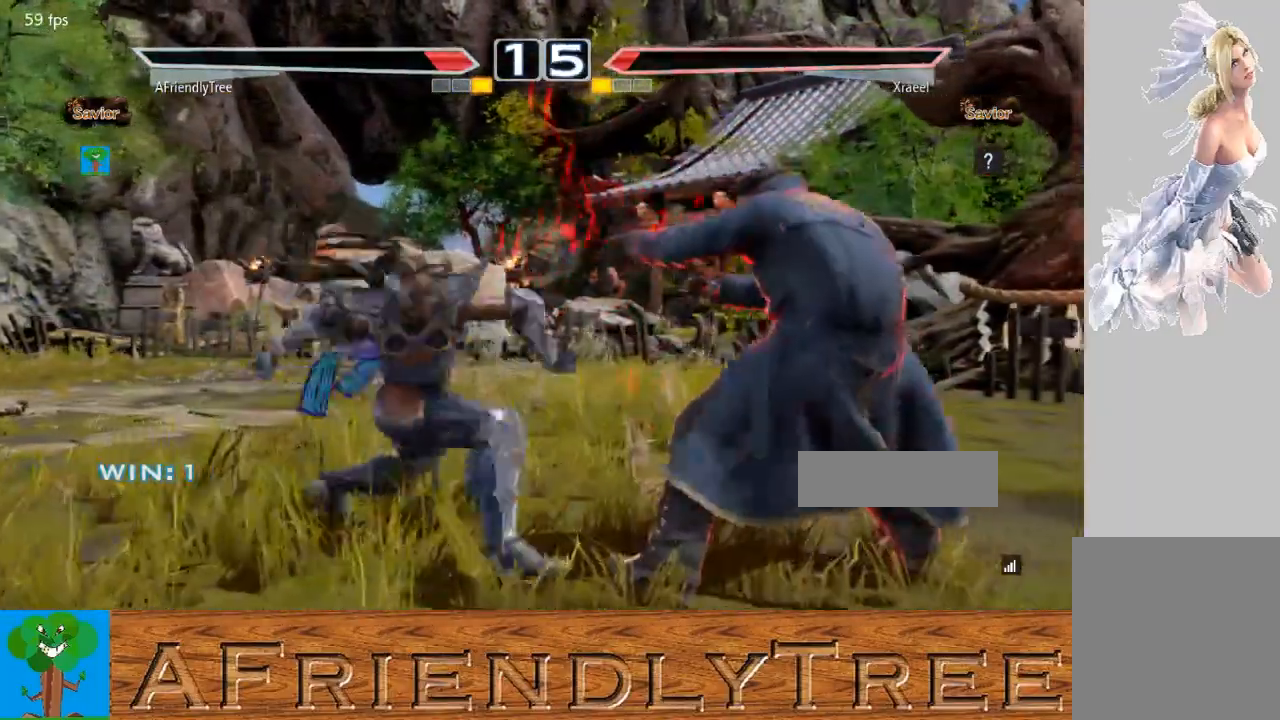
{"buttons": ["TRIANGLE"], "left_stick": "center", "events": [[300, "CROSS", "up"], [400, "TRIANGLE", "down"], [467, "left_stick", "center"]]}
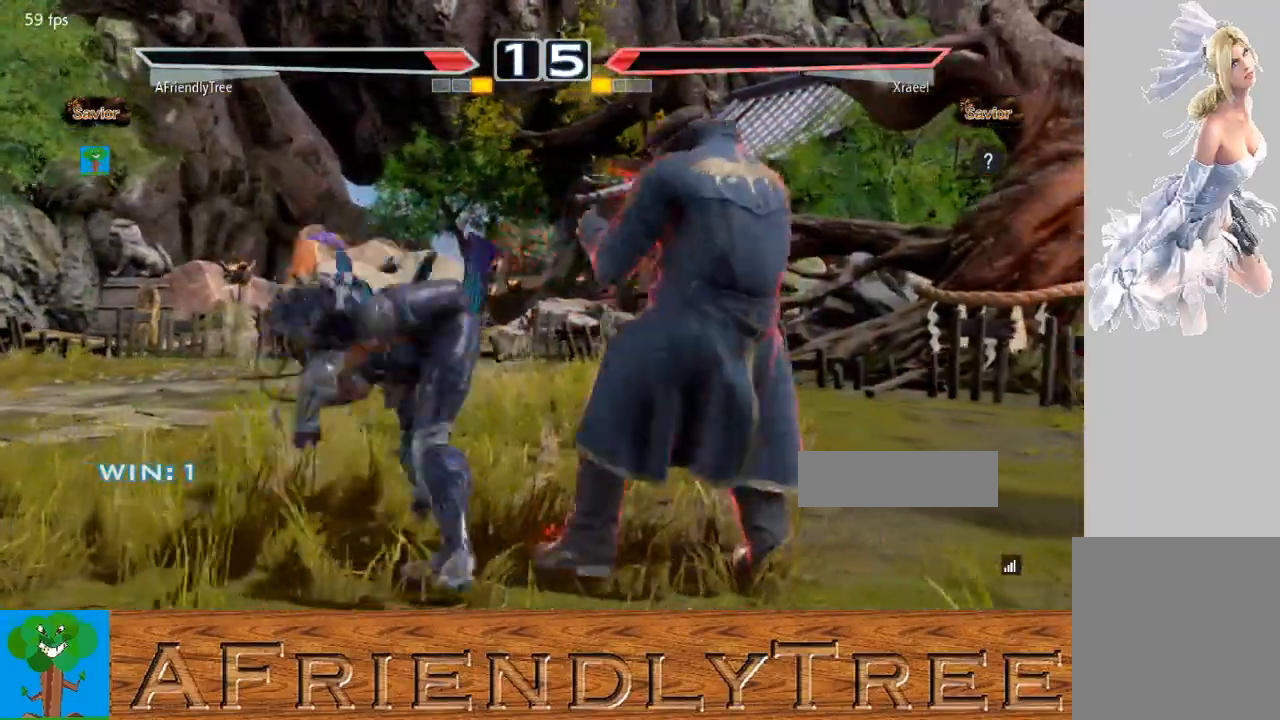
{"buttons": [], "left_stick": "left", "events": [[433, "TRIANGLE", "up"], [467, "left_stick", "left"]]}
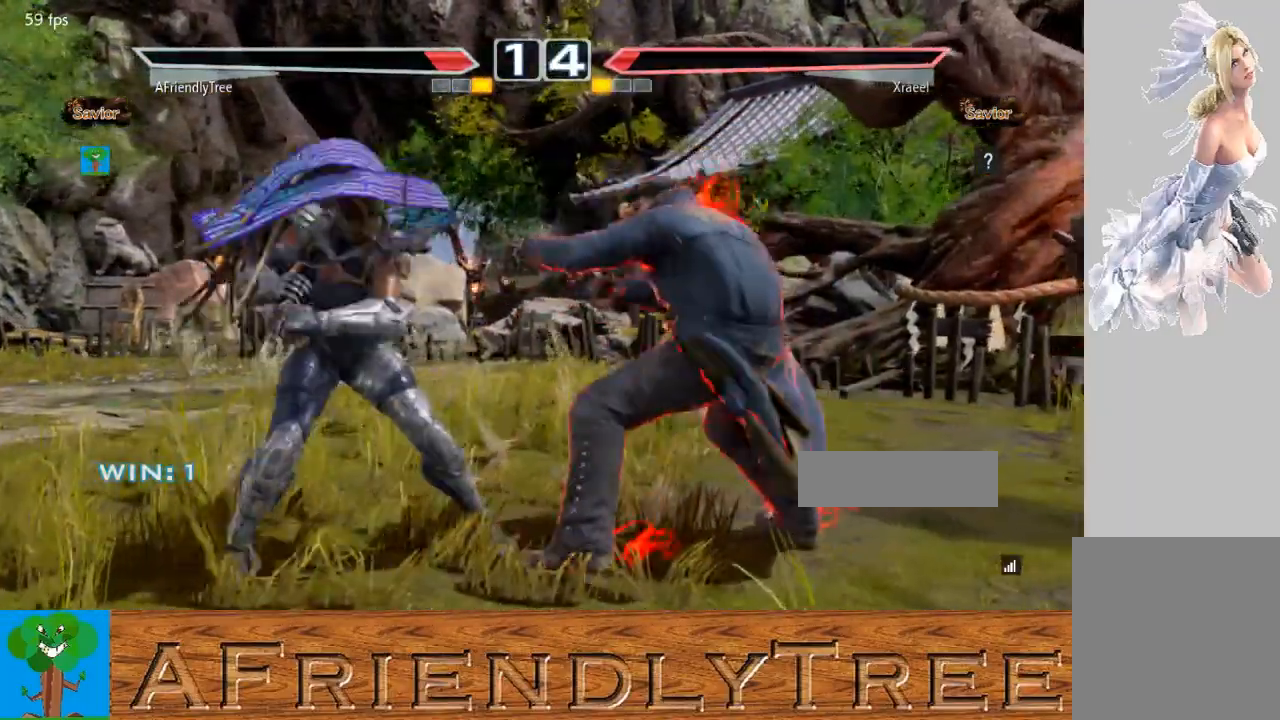
{"buttons": [], "left_stick": "left", "events": [[33, "left_stick", "center"], [100, "left_stick", "left"]]}
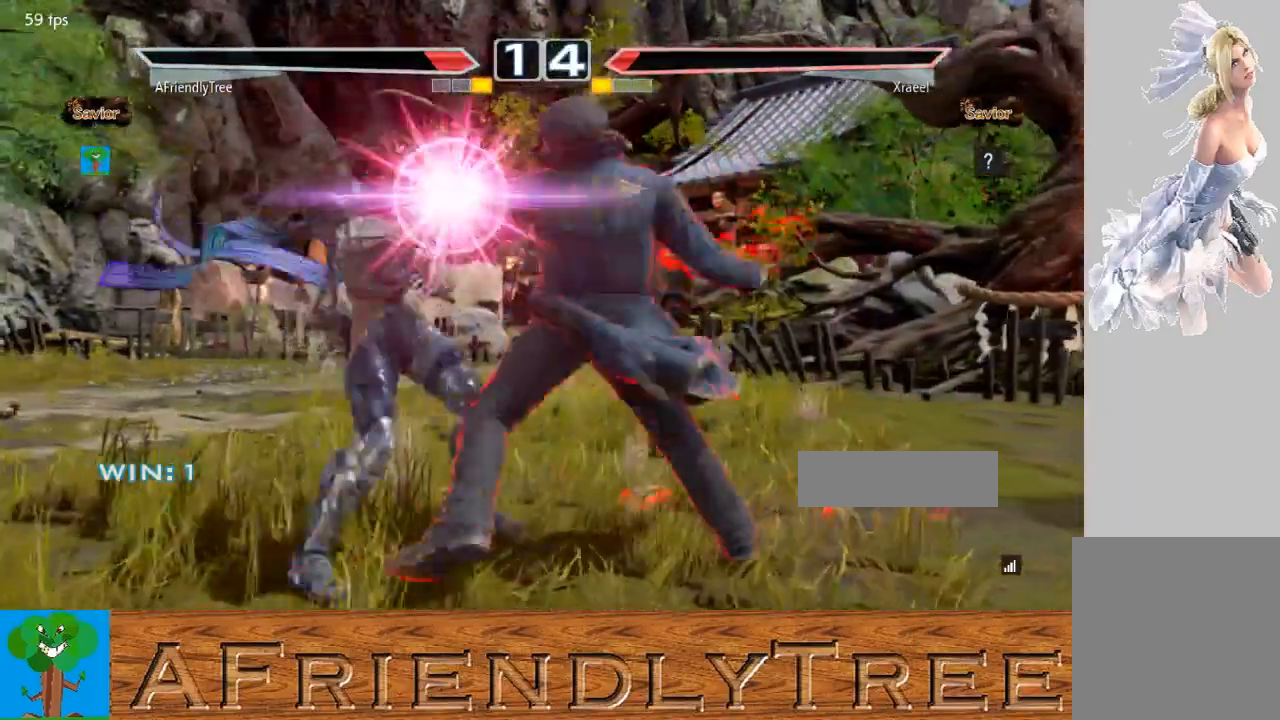
{"buttons": [], "left_stick": "center", "events": [[133, "TRIANGLE", "down"], [167, "SQUARE", "down"], [333, "SQUARE", "up"], [333, "TRIANGLE", "up"], [433, "left_stick", "center"]]}
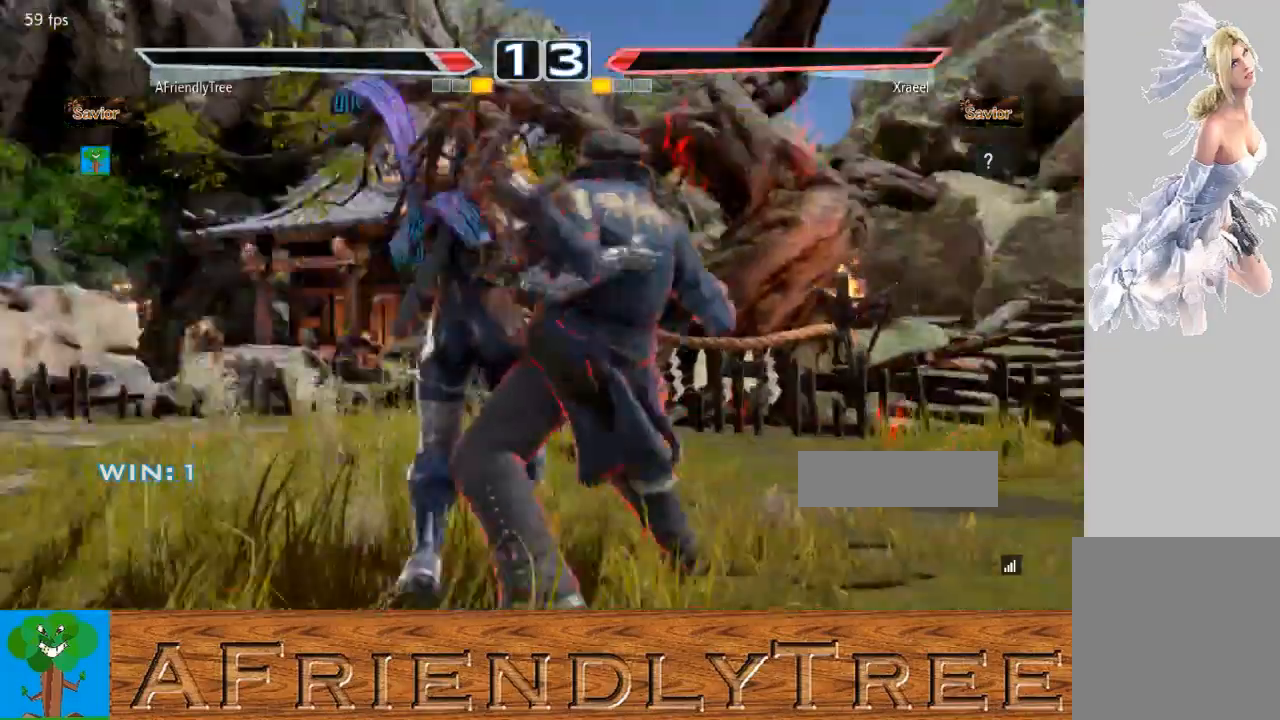
{"buttons": ["SQUARE", "TRIANGLE"], "left_stick": "center", "events": [[367, "SQUARE", "down"], [367, "TRIANGLE", "down"]]}
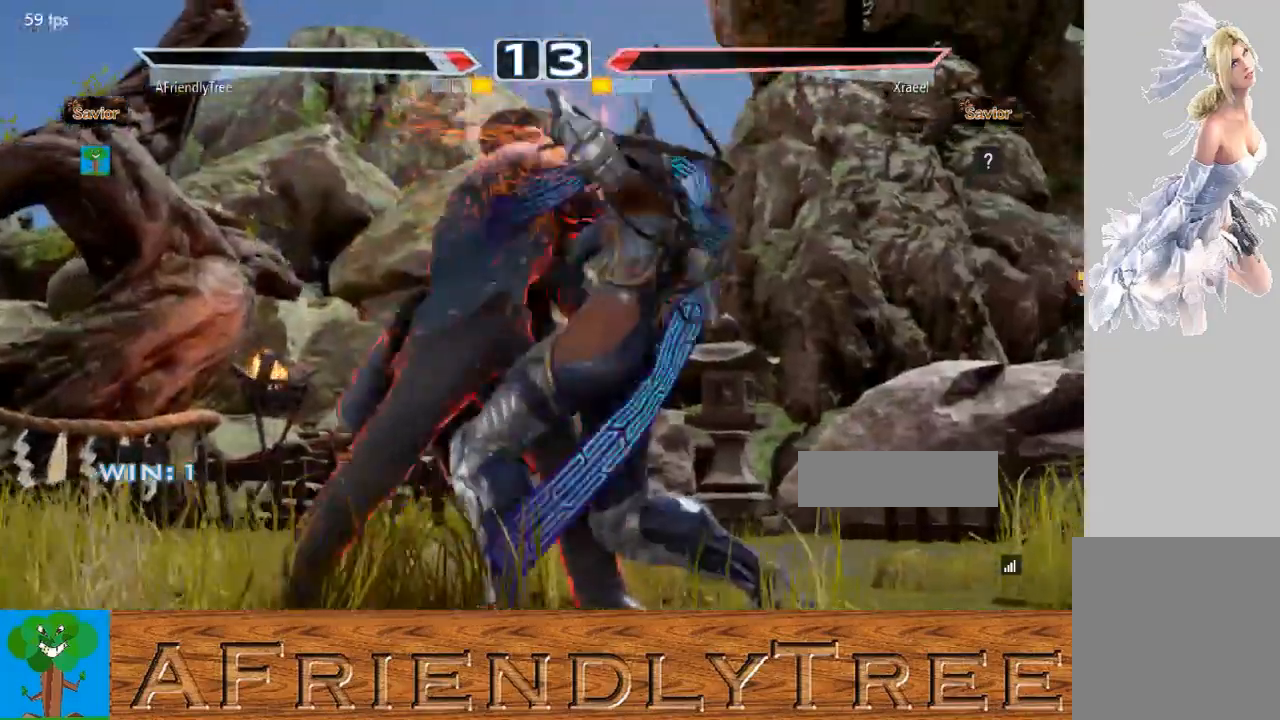
{"buttons": [], "left_stick": "center", "events": [[67, "SQUARE", "up"], [67, "TRIANGLE", "up"], [200, "SQUARE", "down"], [200, "TRIANGLE", "down"], [433, "SQUARE", "up"], [433, "TRIANGLE", "up"]]}